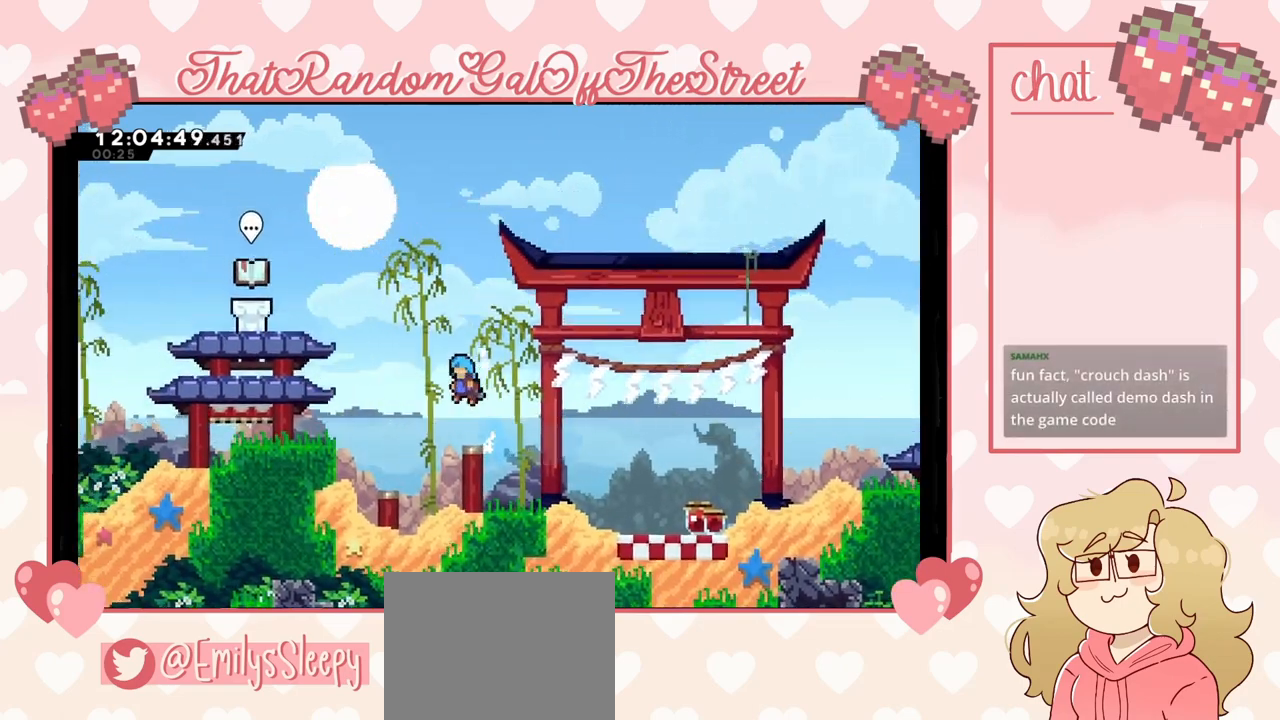
Gameplay with a controller (Xbox layout); each line is a JSON object with the inputs held at the frame after it. "events" lists button and stick changes between this image and that frame as [ms after this image, input, new state], when the widget could be followed in between.
{"buttons": [], "left_stick": "center", "right_stick": "center", "events": [[67, "A", "up"], [67, "left_stick", "up-left"], [167, "X", "down"], [367, "X", "up"], [433, "L2", "up"], [467, "left_stick", "center"]]}
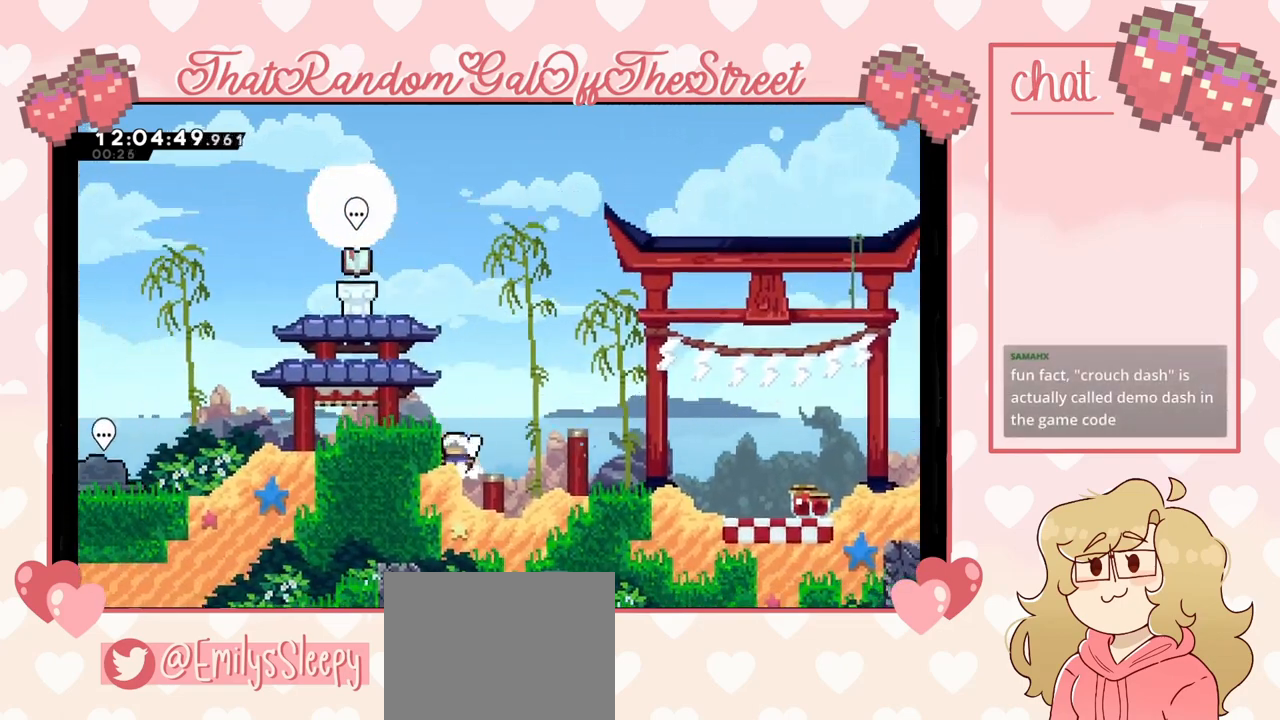
{"buttons": [], "left_stick": "up-left", "right_stick": "center", "events": [[67, "A", "down"], [200, "A", "up"], [200, "left_stick", "up"], [267, "X", "down"], [467, "X", "up"], [467, "left_stick", "up-left"]]}
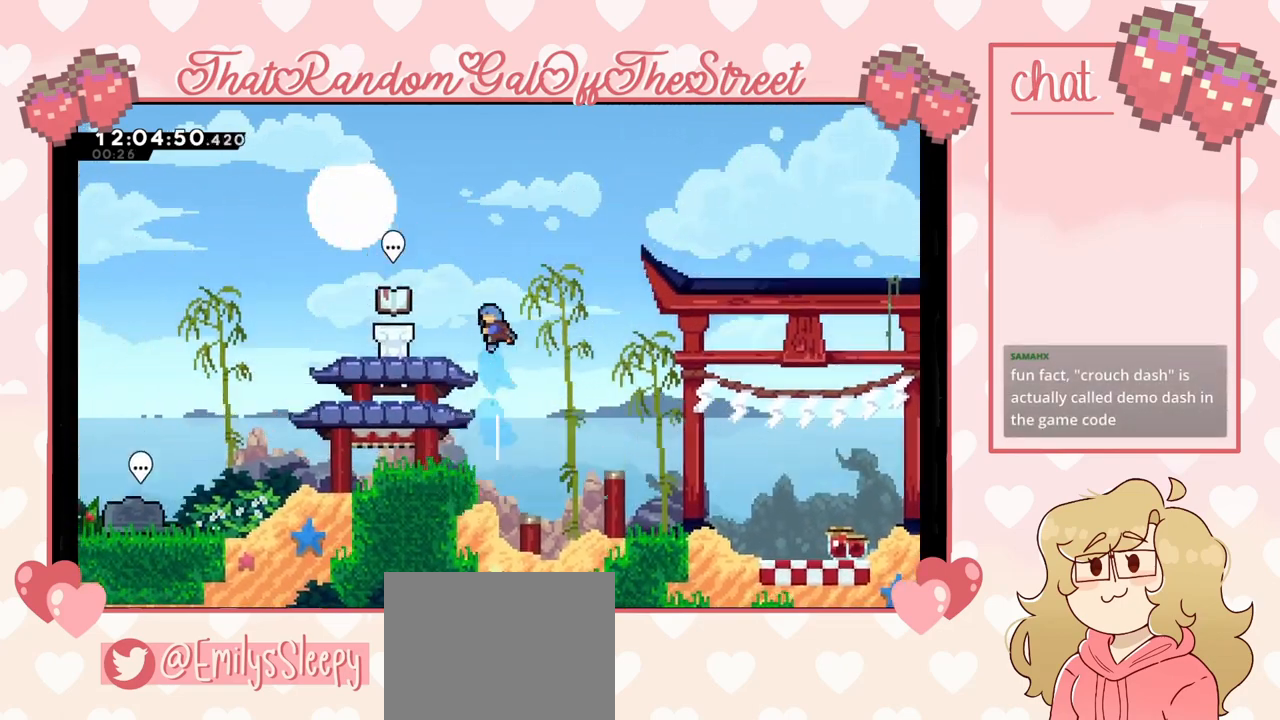
{"buttons": [], "left_stick": "left", "right_stick": "center", "events": [[67, "left_stick", "left"], [400, "A", "down"], [500, "A", "up"]]}
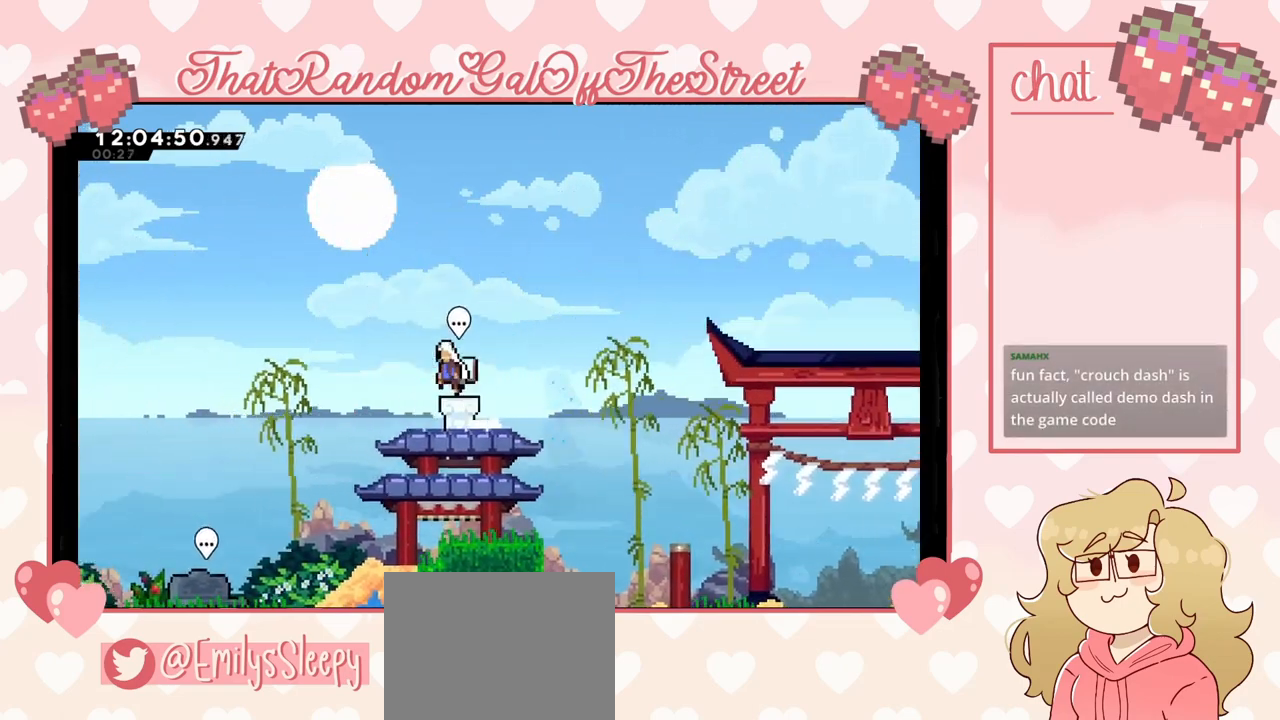
{"buttons": [], "left_stick": "left", "right_stick": "center", "events": []}
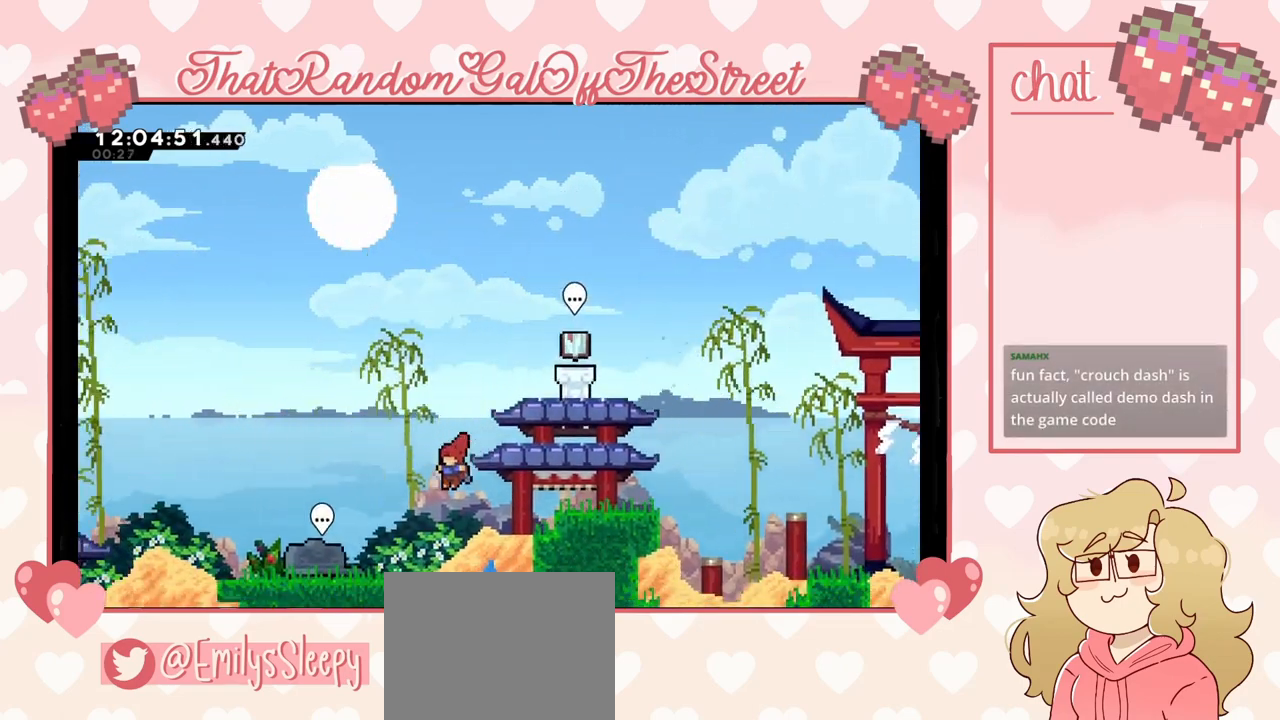
{"buttons": [], "left_stick": "center", "right_stick": "center", "events": [[300, "left_stick", "center"]]}
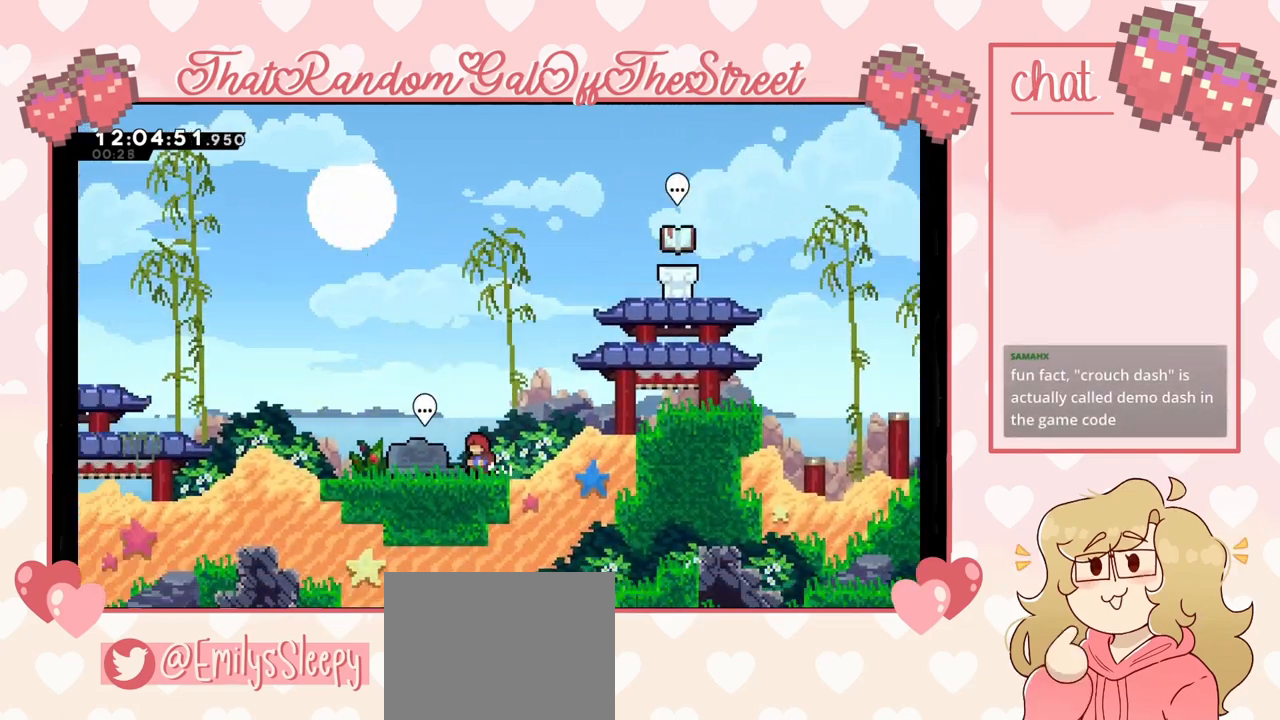
{"buttons": [], "left_stick": "center", "right_stick": "center", "events": []}
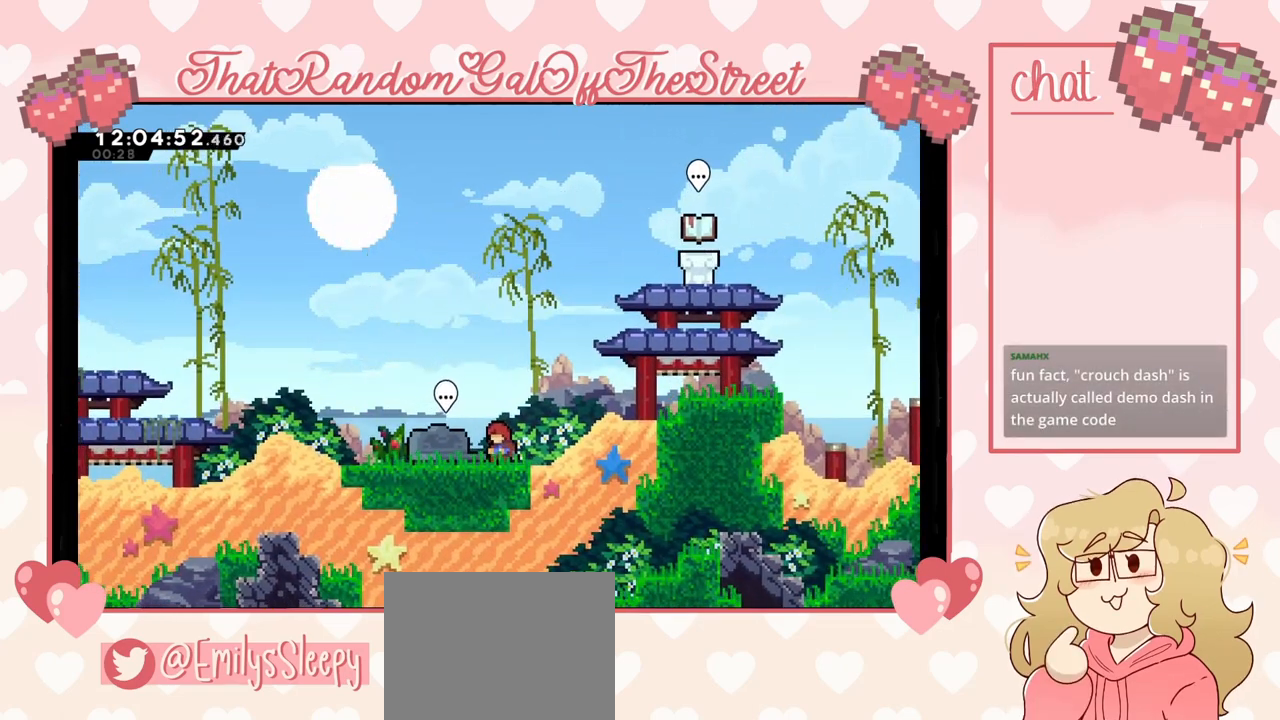
{"buttons": [], "left_stick": "center", "right_stick": "center", "events": []}
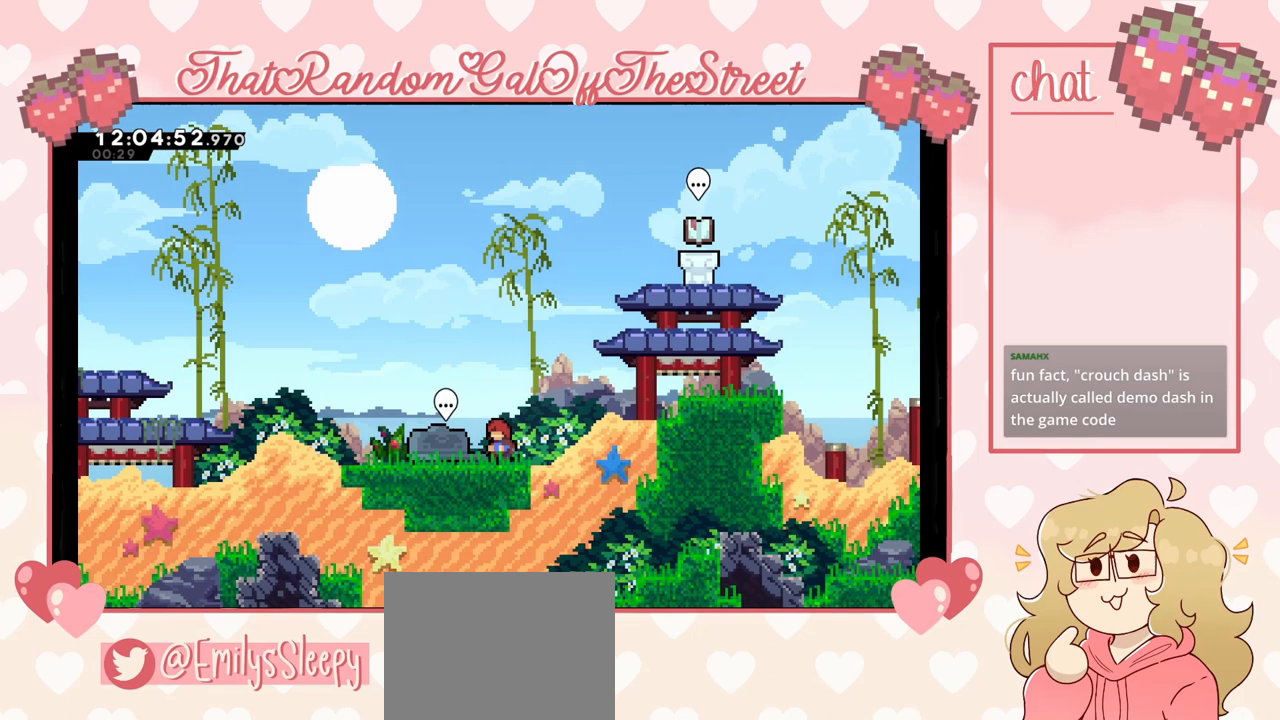
{"buttons": [], "left_stick": "left", "right_stick": "center", "events": [[467, "left_stick", "left"]]}
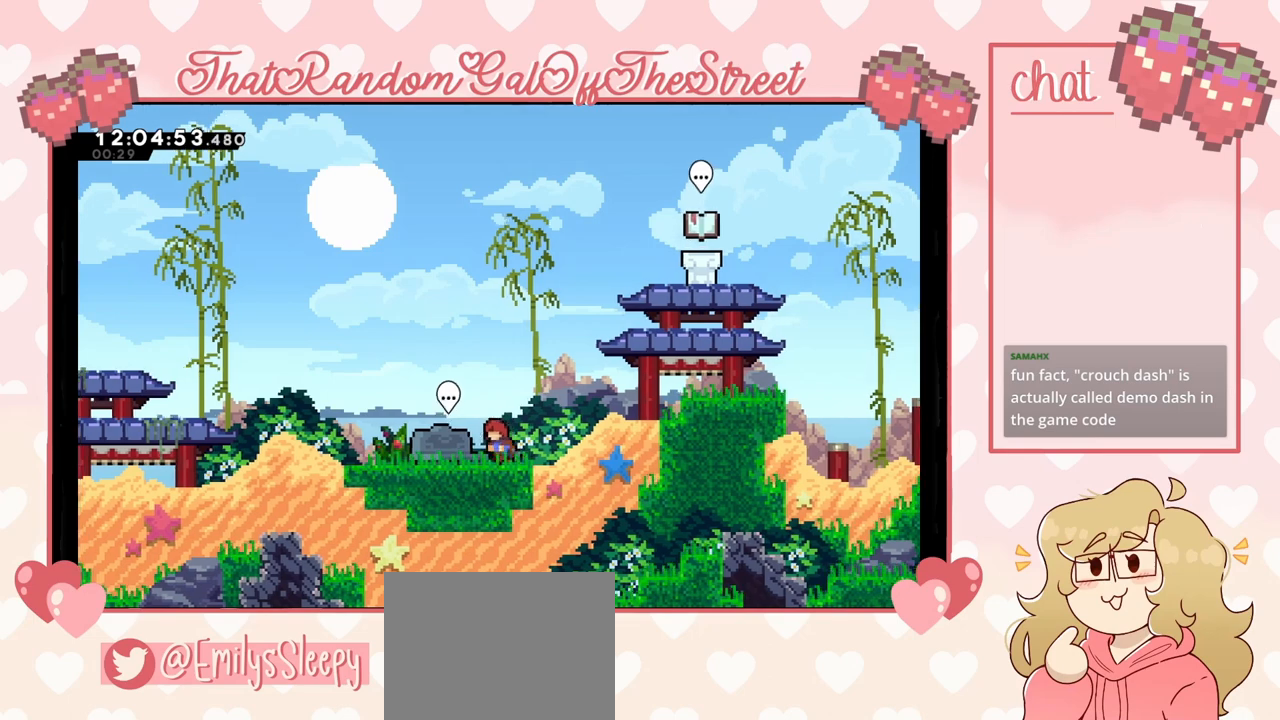
{"buttons": [], "left_stick": "center", "right_stick": "center", "events": [[233, "left_stick", "center"], [367, "B", "down"], [467, "B", "up"]]}
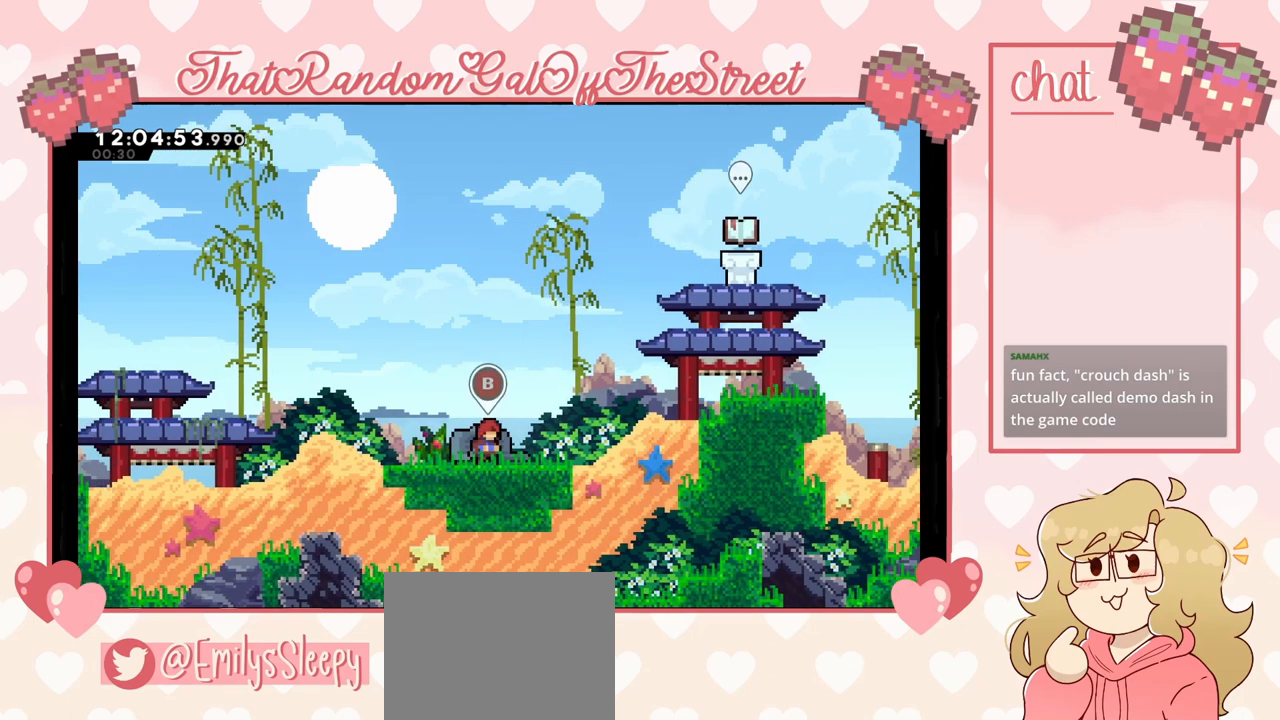
{"buttons": [], "left_stick": "center", "right_stick": "center", "events": []}
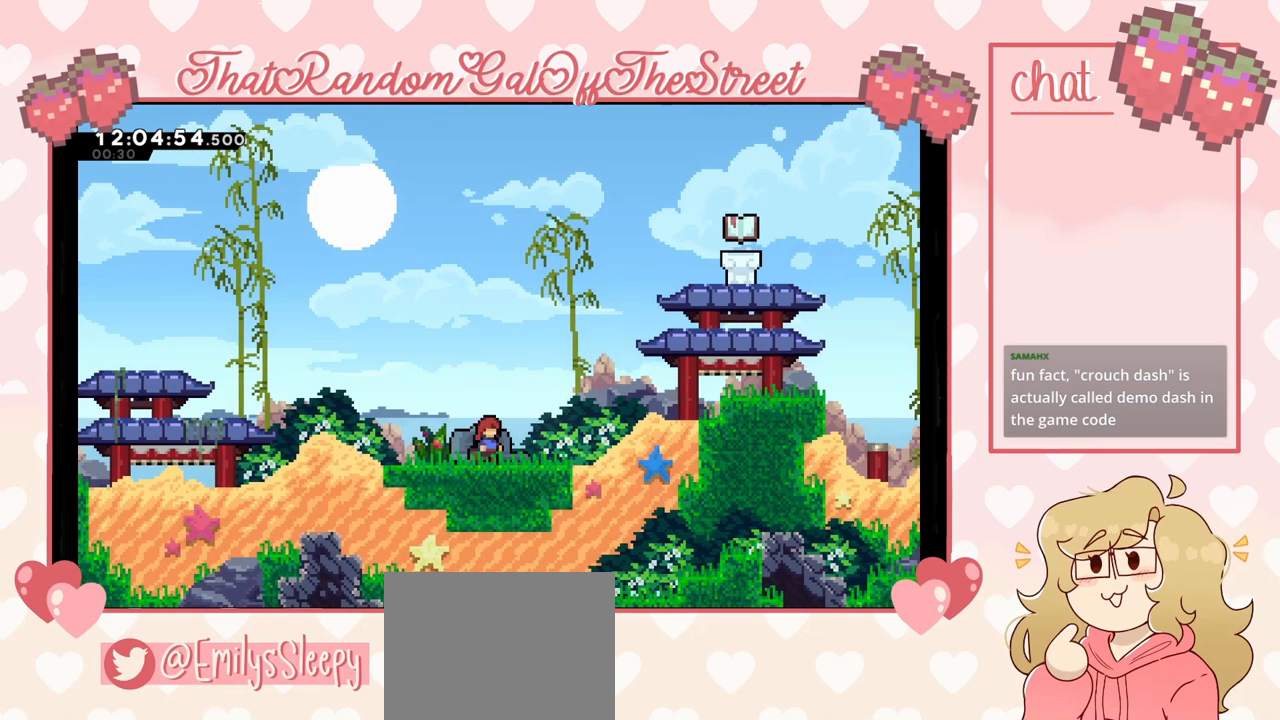
{"buttons": [], "left_stick": "center", "right_stick": "center", "events": []}
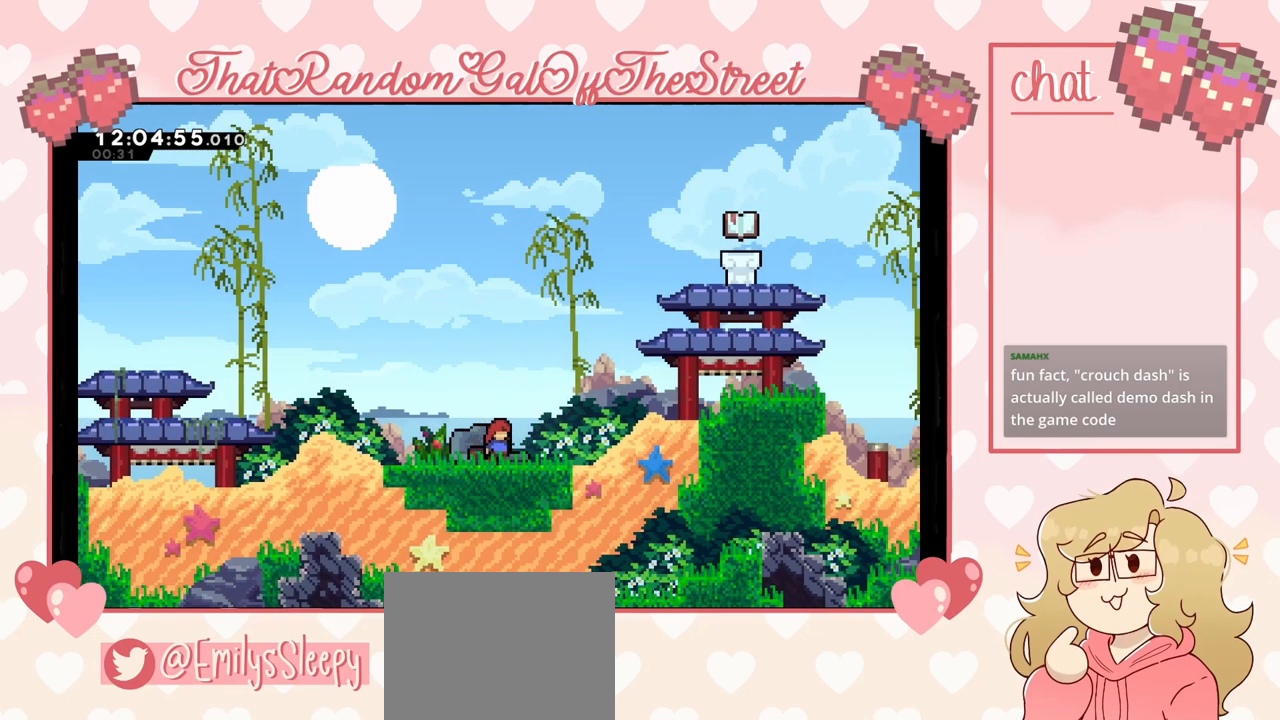
{"buttons": [], "left_stick": "center", "right_stick": "center", "events": []}
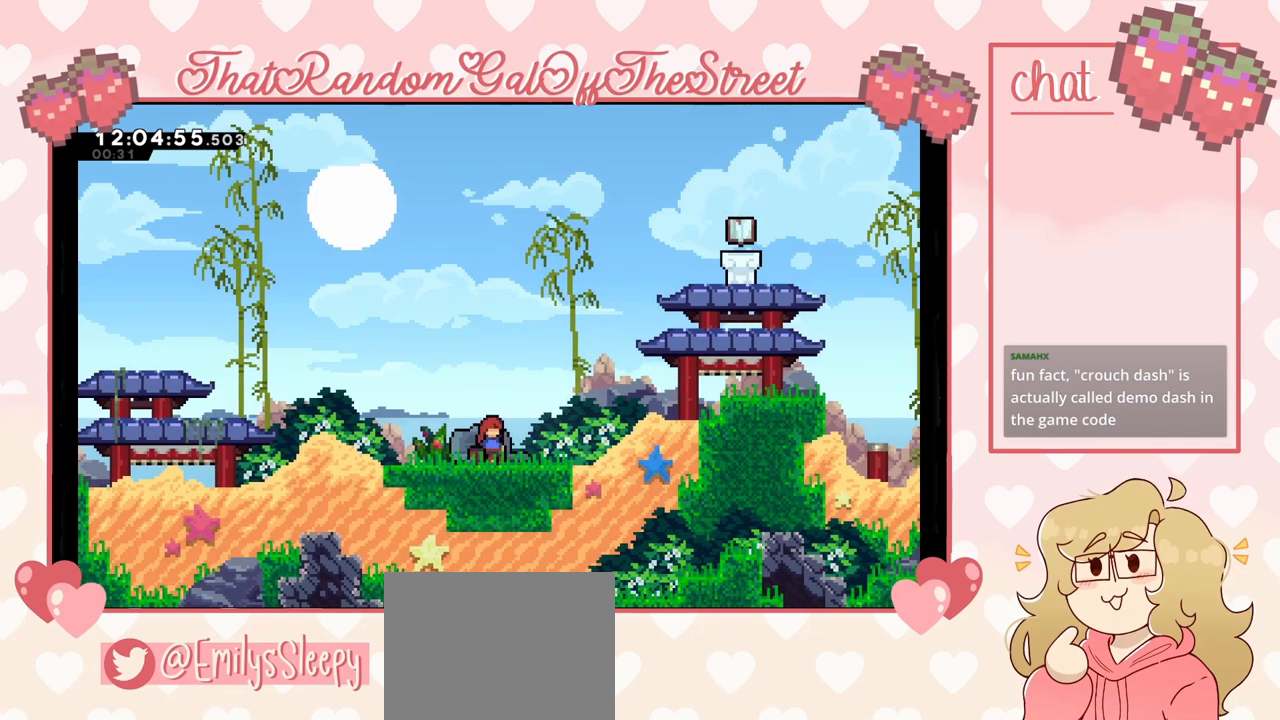
{"buttons": [], "left_stick": "center", "right_stick": "center", "events": []}
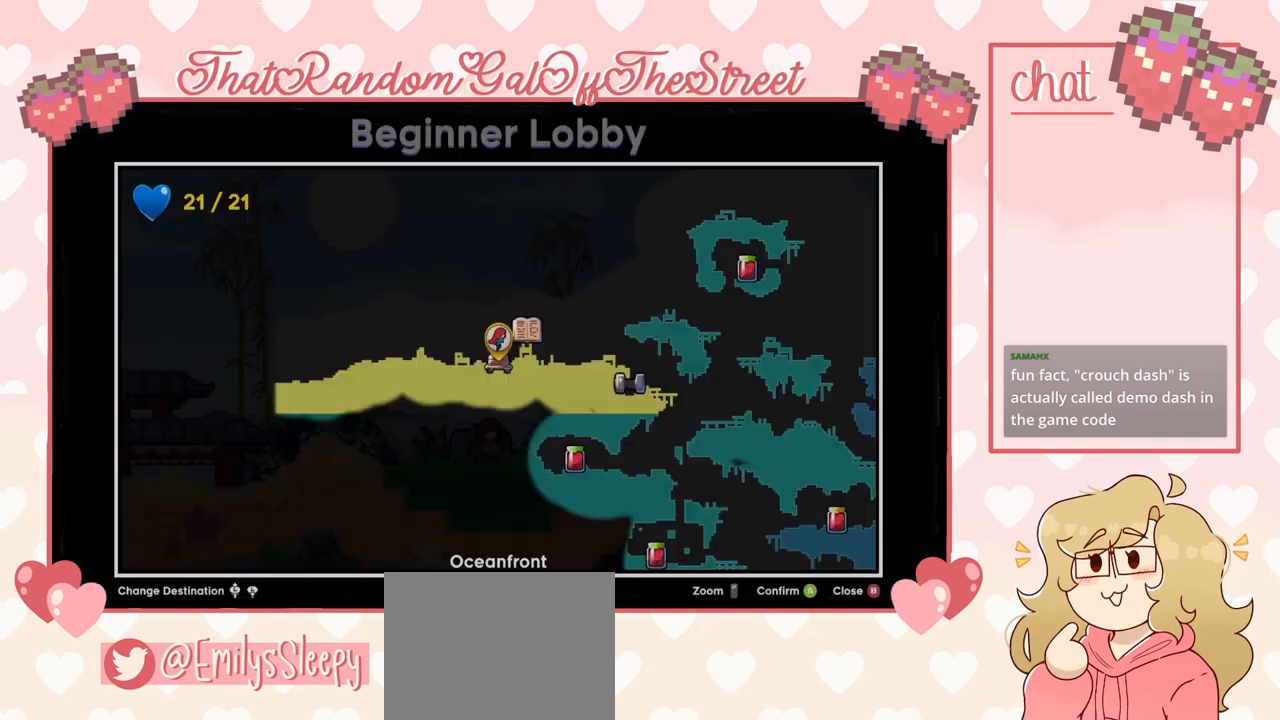
{"buttons": [], "left_stick": "center", "right_stick": "center", "events": []}
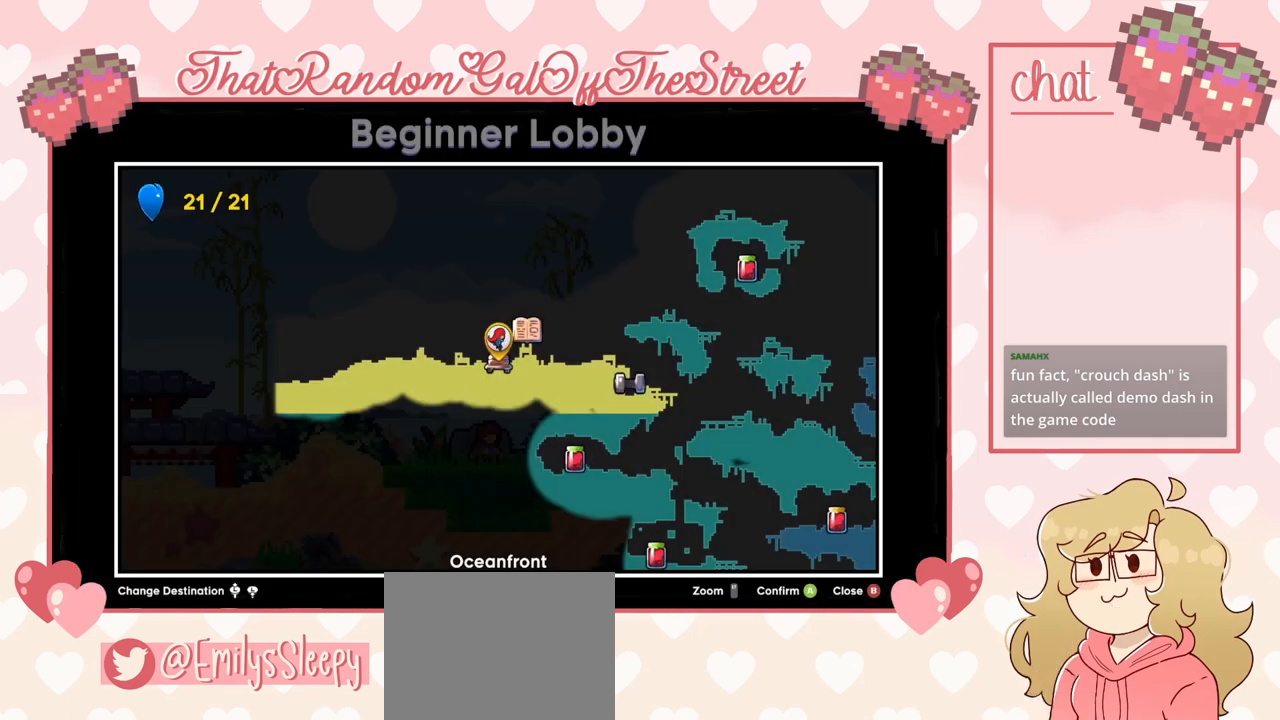
{"buttons": [], "left_stick": "center", "right_stick": "center", "events": []}
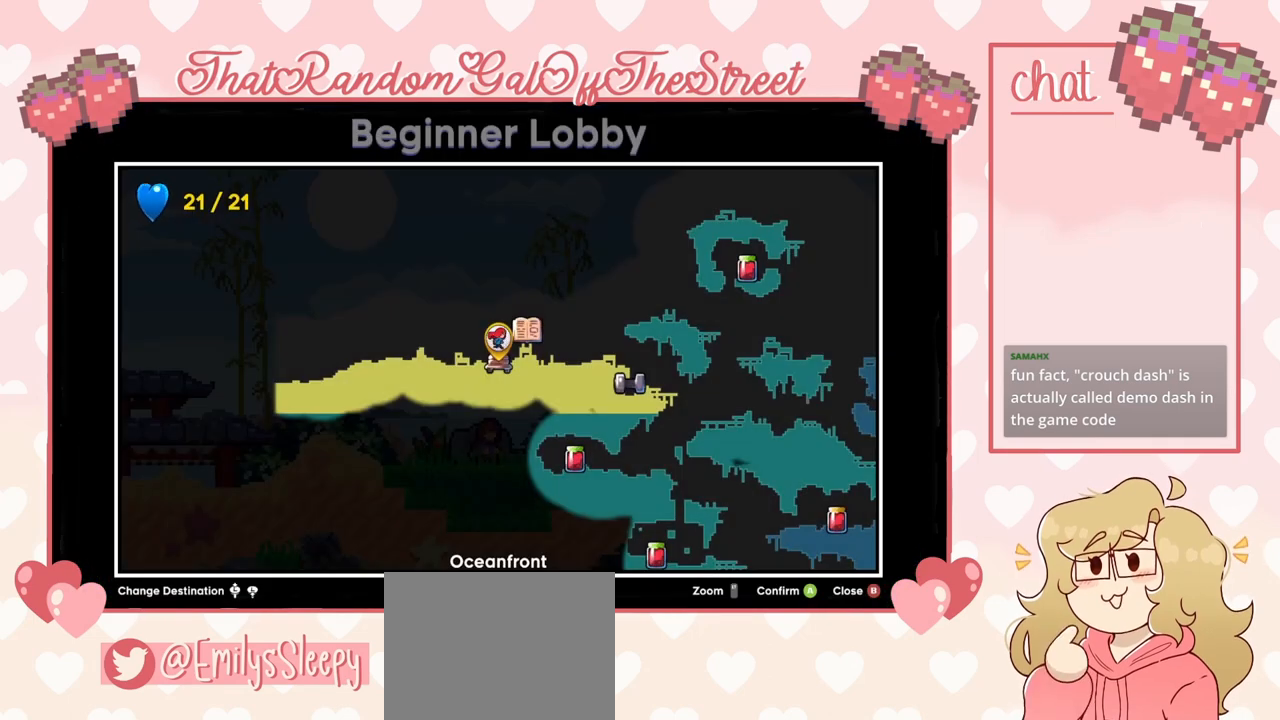
{"buttons": ["DPAD_UP"], "left_stick": "center", "right_stick": "center", "events": [[467, "DPAD_UP", "down"]]}
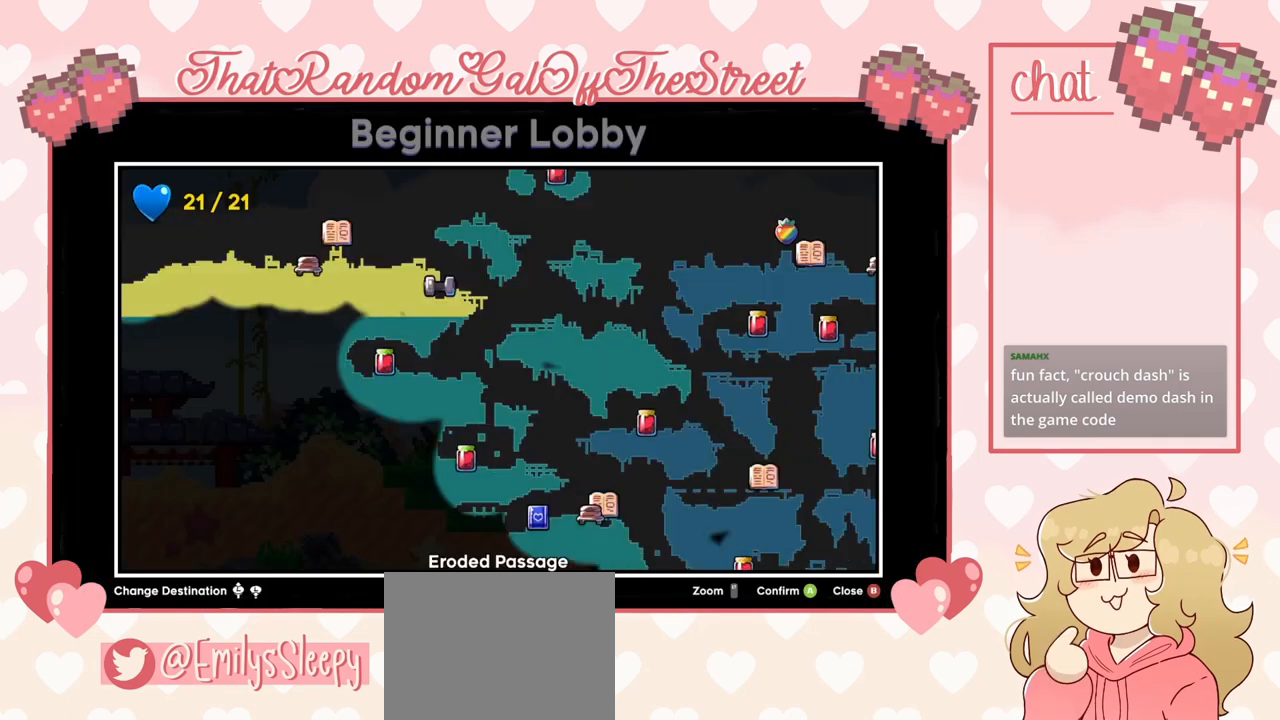
{"buttons": [], "left_stick": "center", "right_stick": "center", "events": [[100, "DPAD_UP", "up"]]}
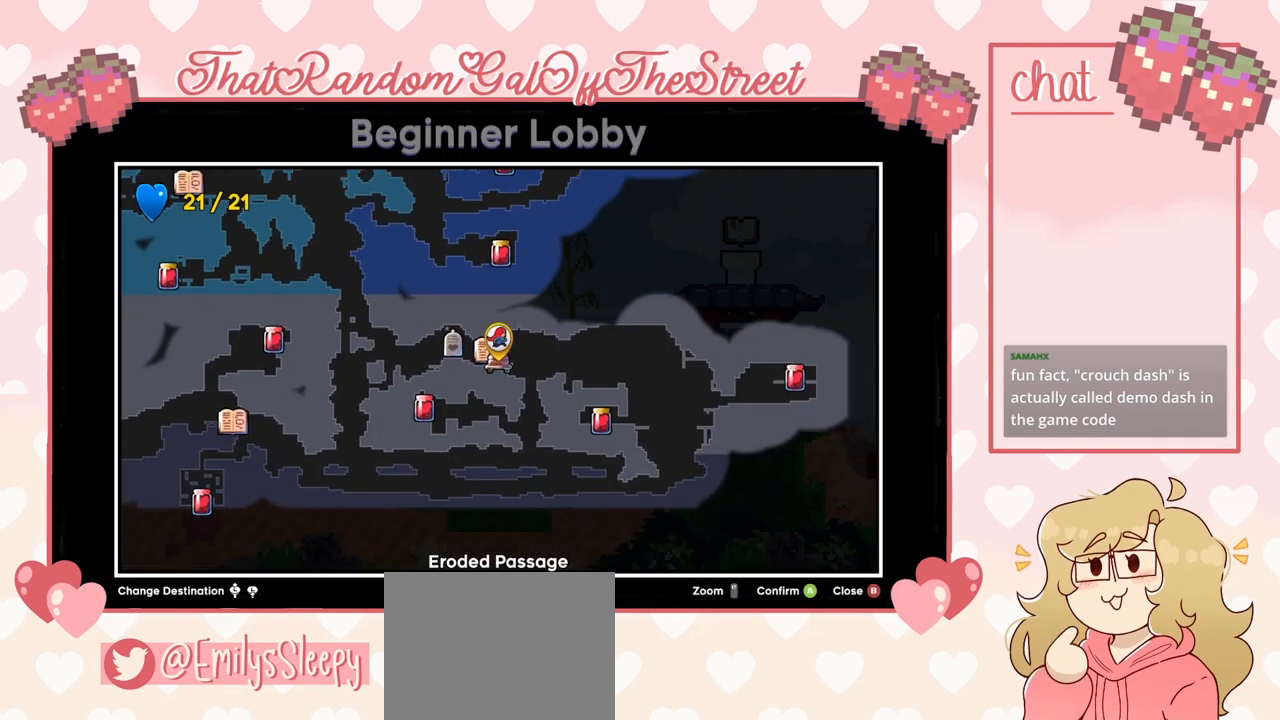
{"buttons": [], "left_stick": "center", "right_stick": "center", "events": []}
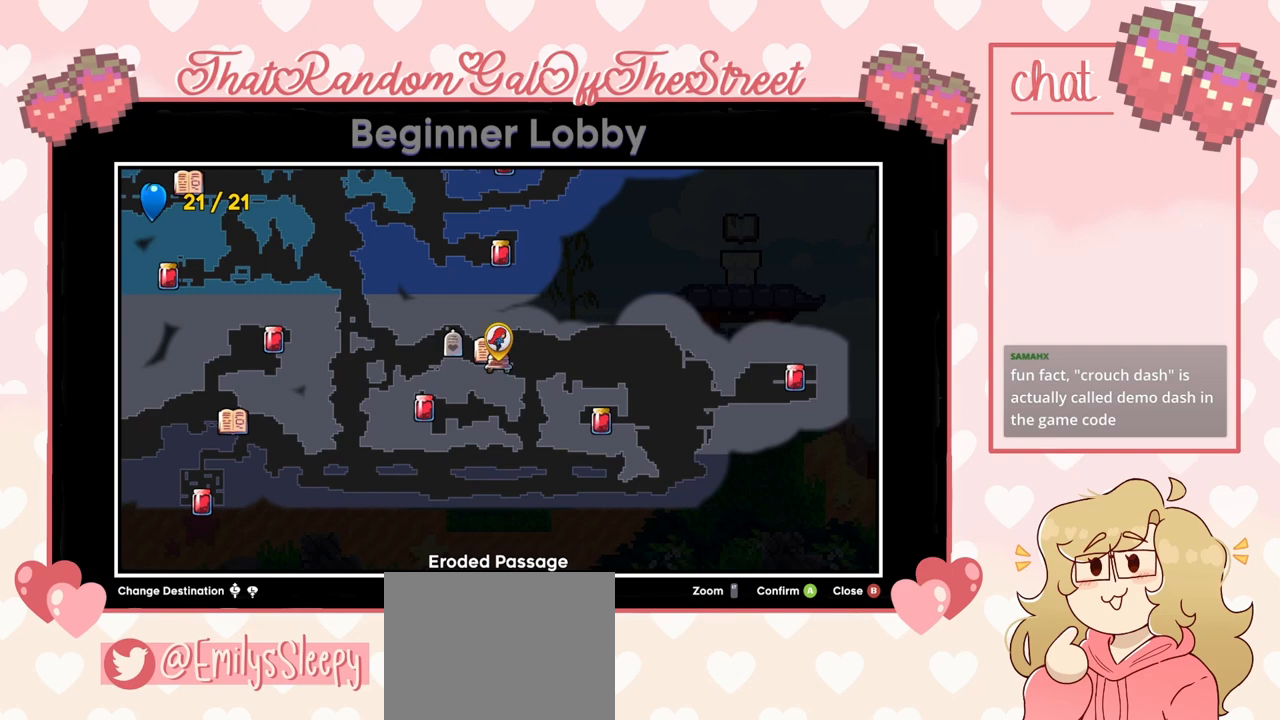
{"buttons": [], "left_stick": "center", "right_stick": "center", "events": [[67, "DPAD_UP", "down"], [167, "DPAD_UP", "up"]]}
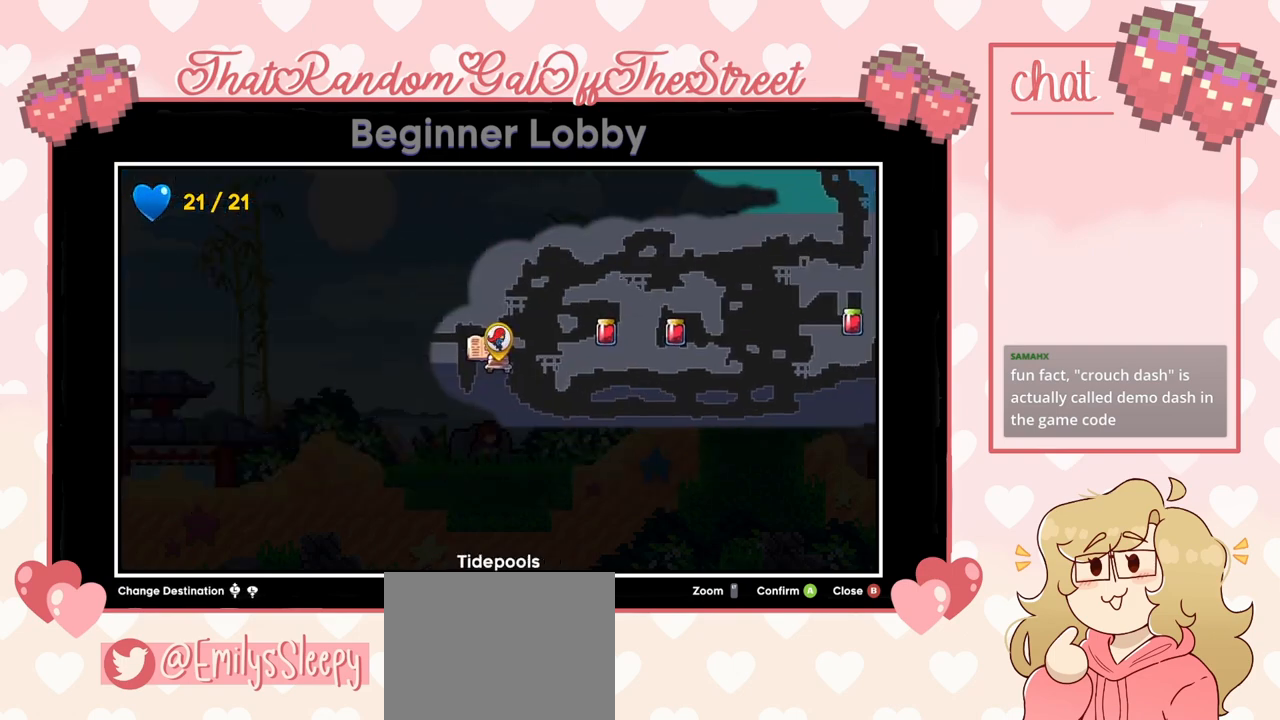
{"buttons": [], "left_stick": "center", "right_stick": "center", "events": [[200, "DPAD_DOWN", "down"], [333, "DPAD_DOWN", "up"]]}
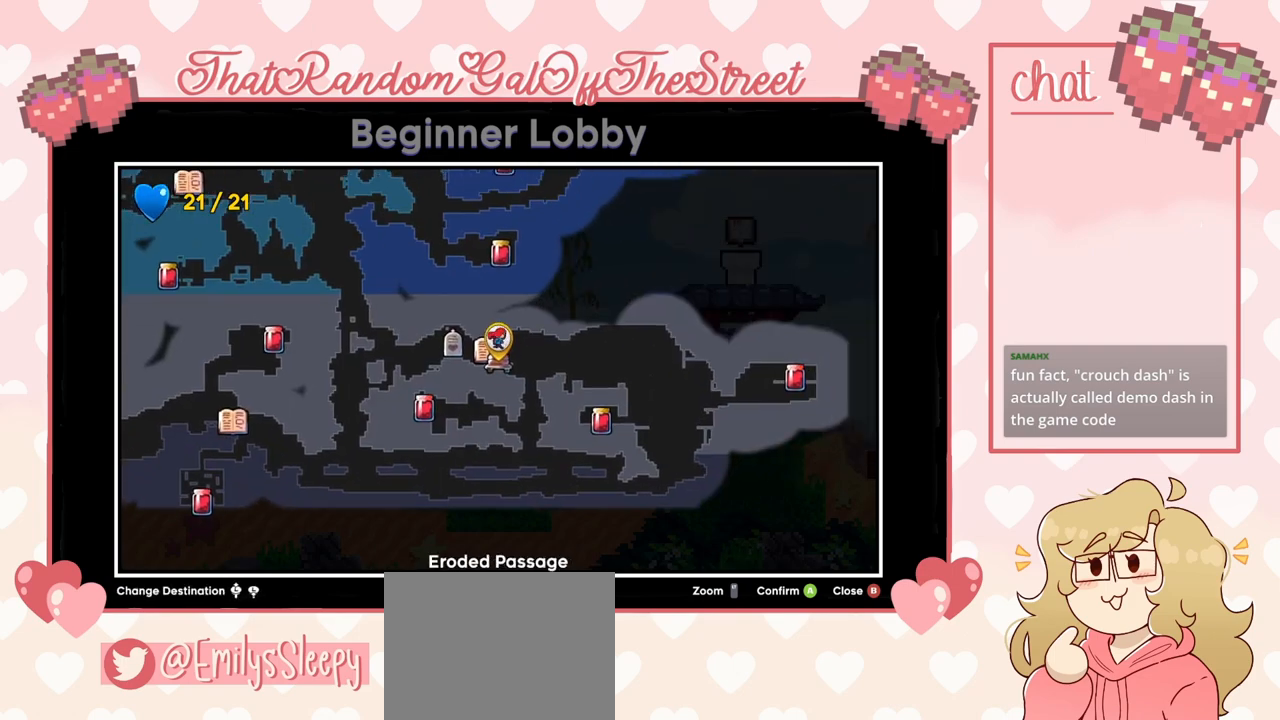
{"buttons": [], "left_stick": "center", "right_stick": "center", "events": []}
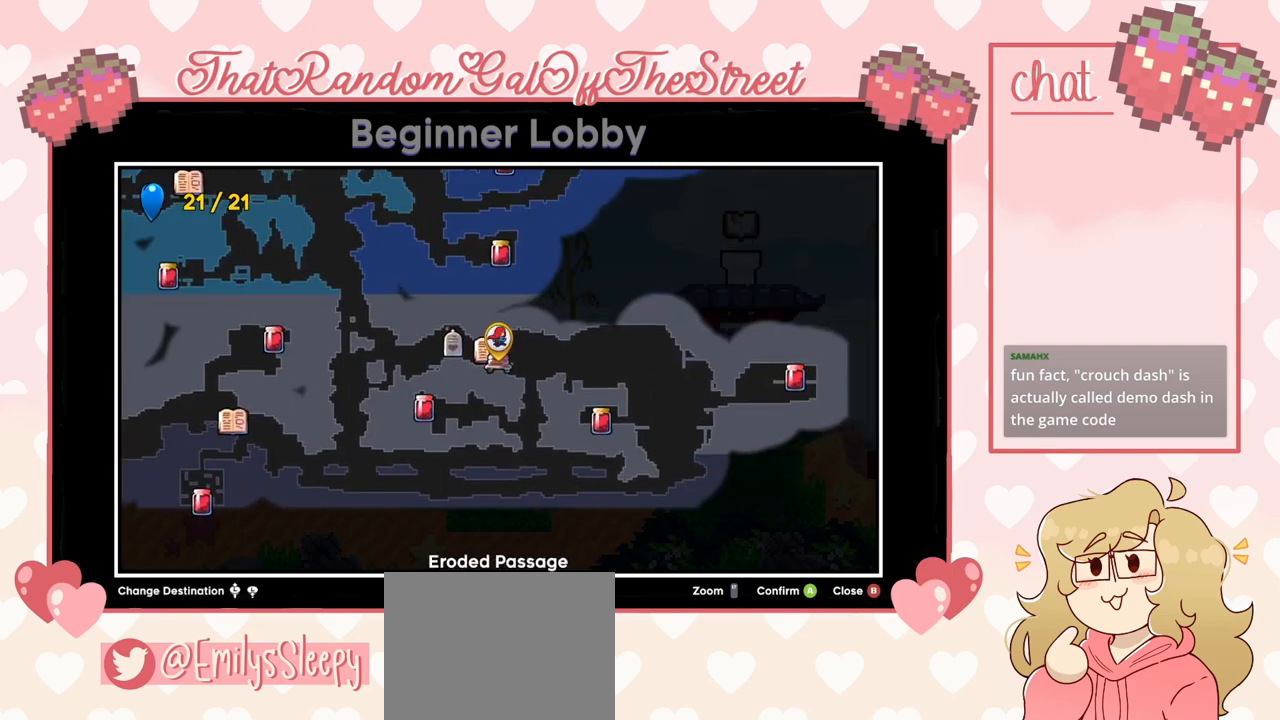
{"buttons": [], "left_stick": "center", "right_stick": "center", "events": [[267, "DPAD_DOWN", "down"], [333, "DPAD_DOWN", "up"]]}
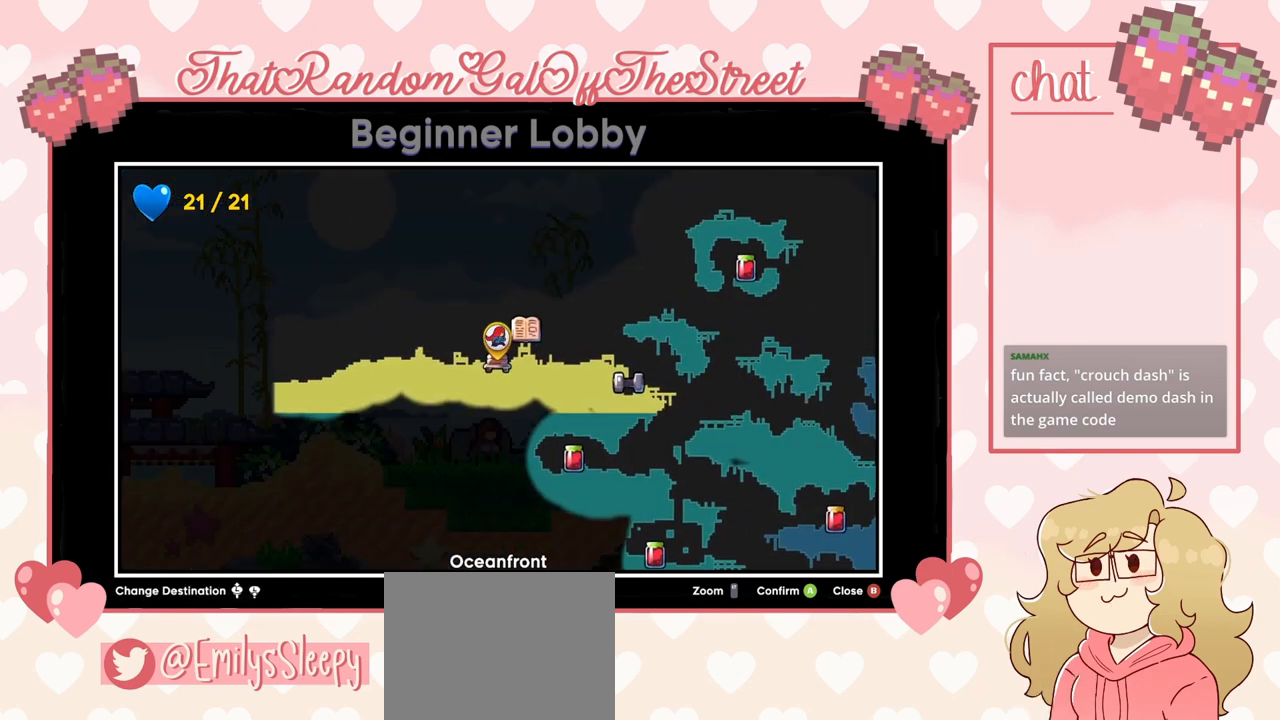
{"buttons": [], "left_stick": "center", "right_stick": "center", "events": []}
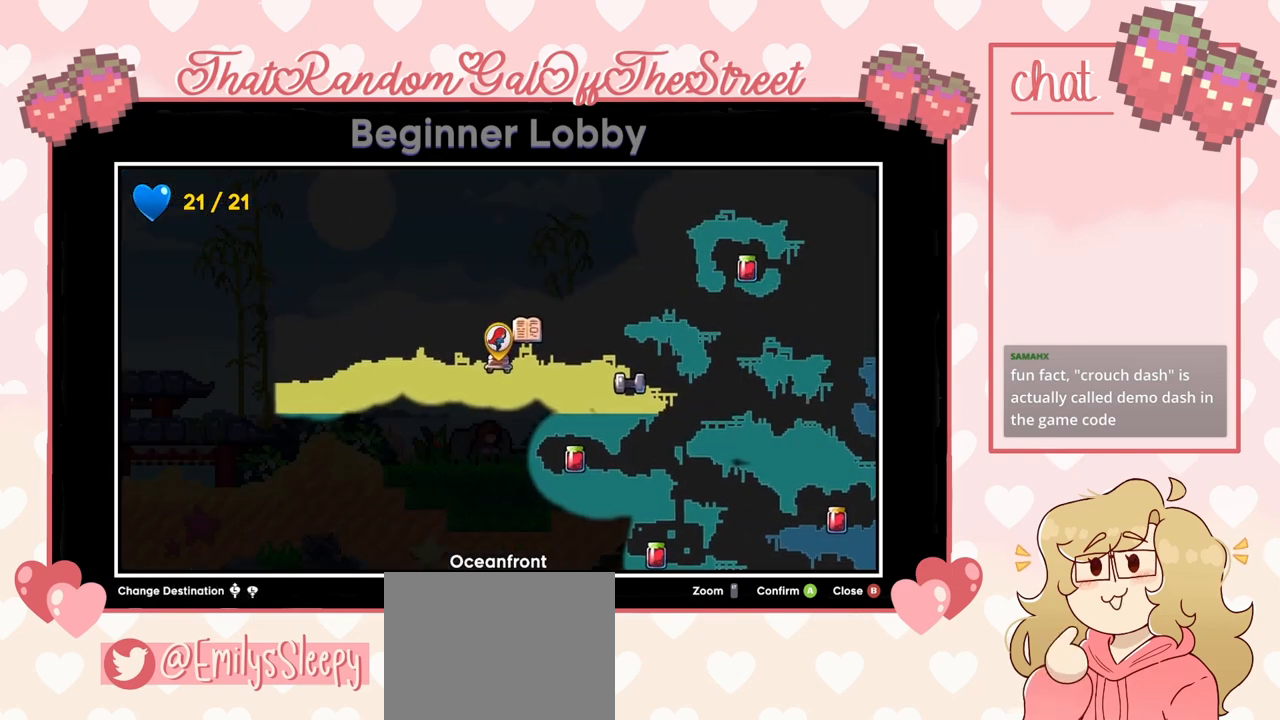
{"buttons": [], "left_stick": "center", "right_stick": "center", "events": [[133, "DPAD_UP", "down"], [233, "DPAD_UP", "up"]]}
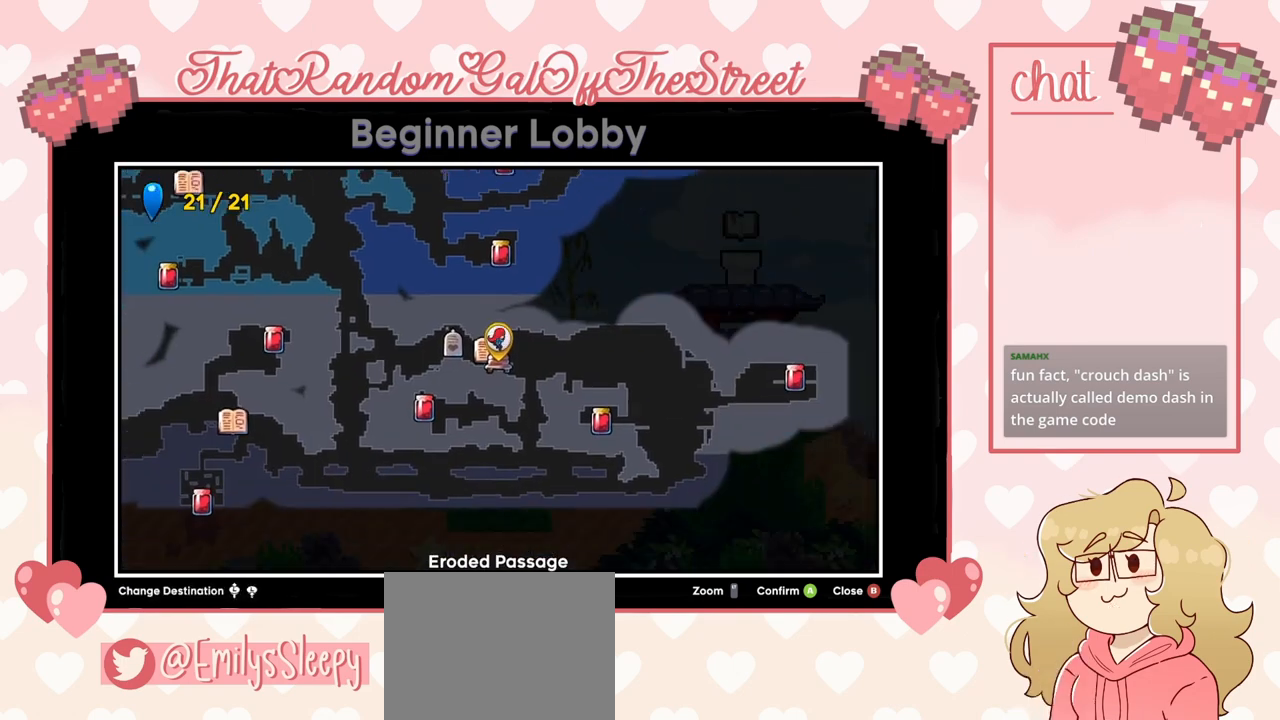
{"buttons": [], "left_stick": "center", "right_stick": "center", "events": [[333, "DPAD_DOWN", "down"], [433, "DPAD_DOWN", "up"]]}
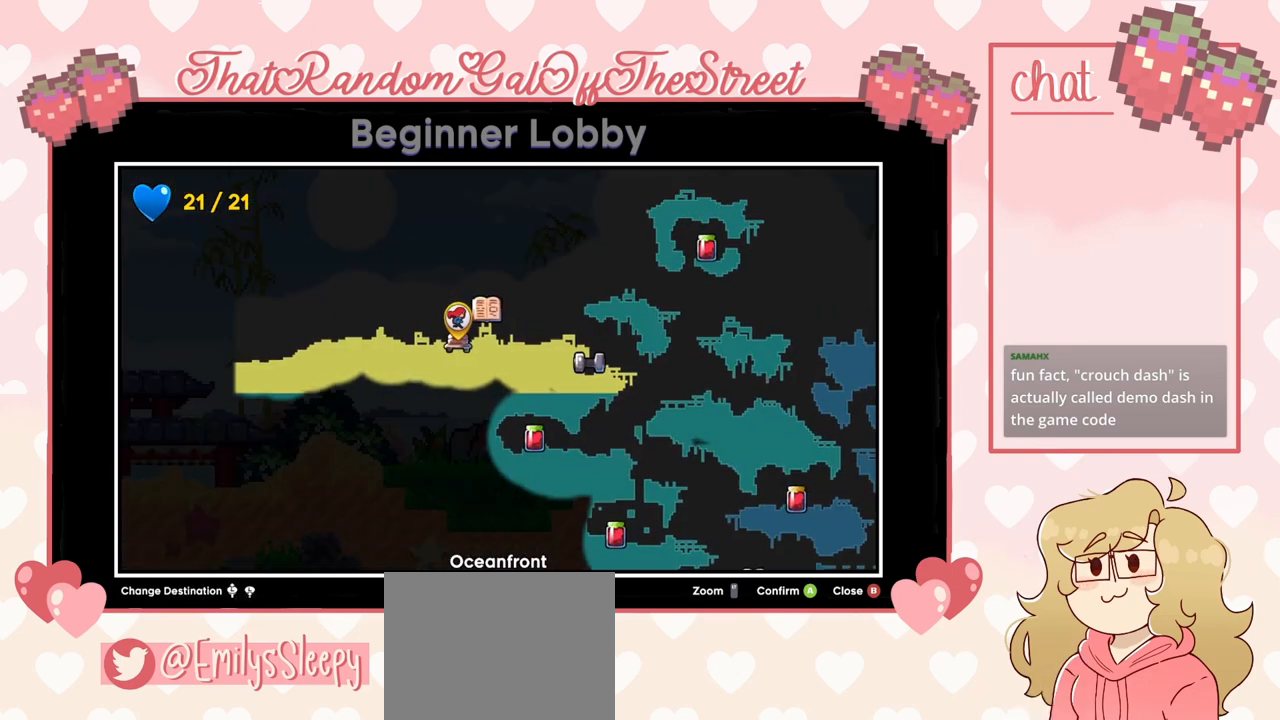
{"buttons": [], "left_stick": "center", "right_stick": "center", "events": [[100, "DPAD_DOWN", "down"], [200, "DPAD_DOWN", "up"]]}